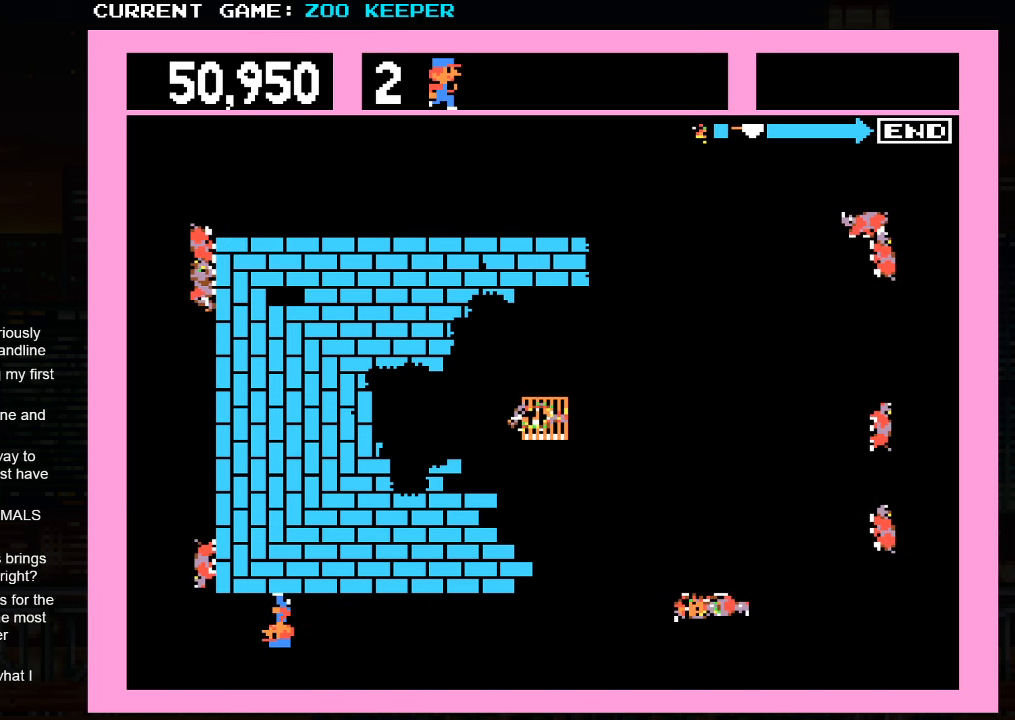
Gameplay with a controller (arcade stick); each line is a JSON object with the inputs held at the frame after it. "events" lists button and stick changes between this image and that frame as [ms after this image, input, new state], when the widget could be followed in between. Not read: L3 R3.
{"buttons": [], "left_stick": "up", "events": [[116, "SQUARE", "up"], [300, "left_stick", "up"]]}
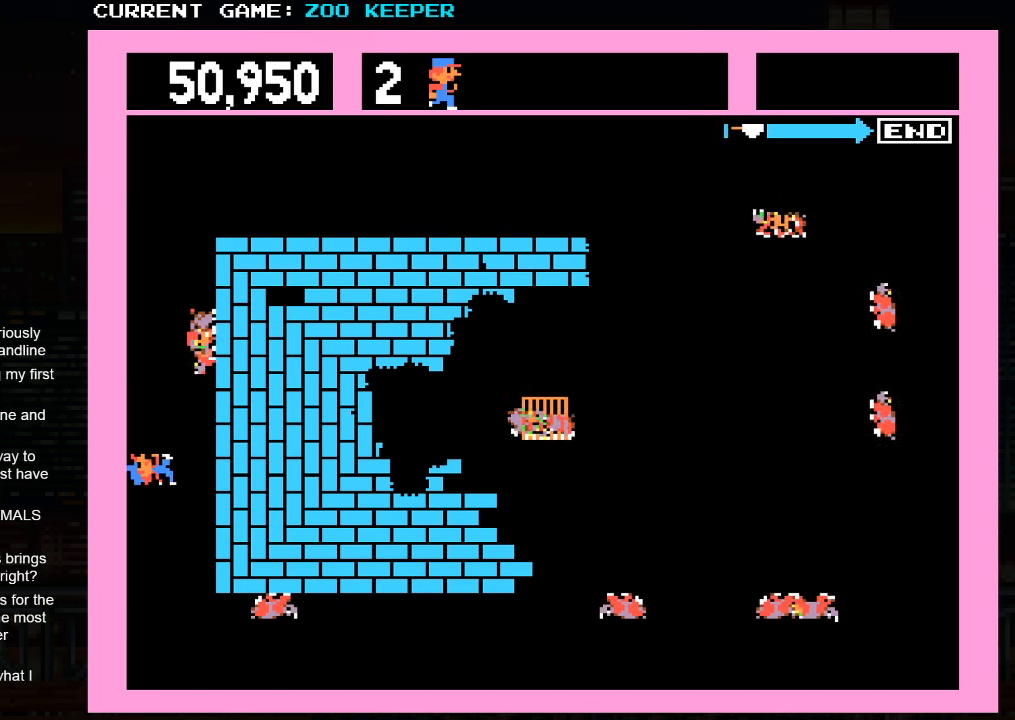
{"buttons": [], "left_stick": "up", "events": []}
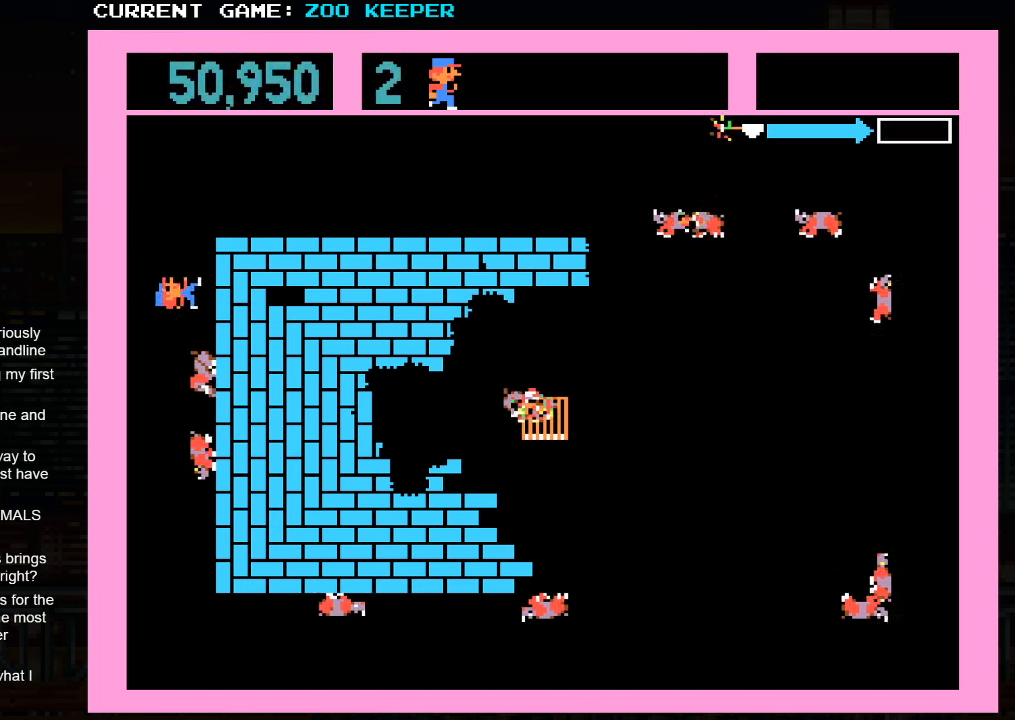
{"buttons": [], "left_stick": "right", "events": [[200, "left_stick", "right"]]}
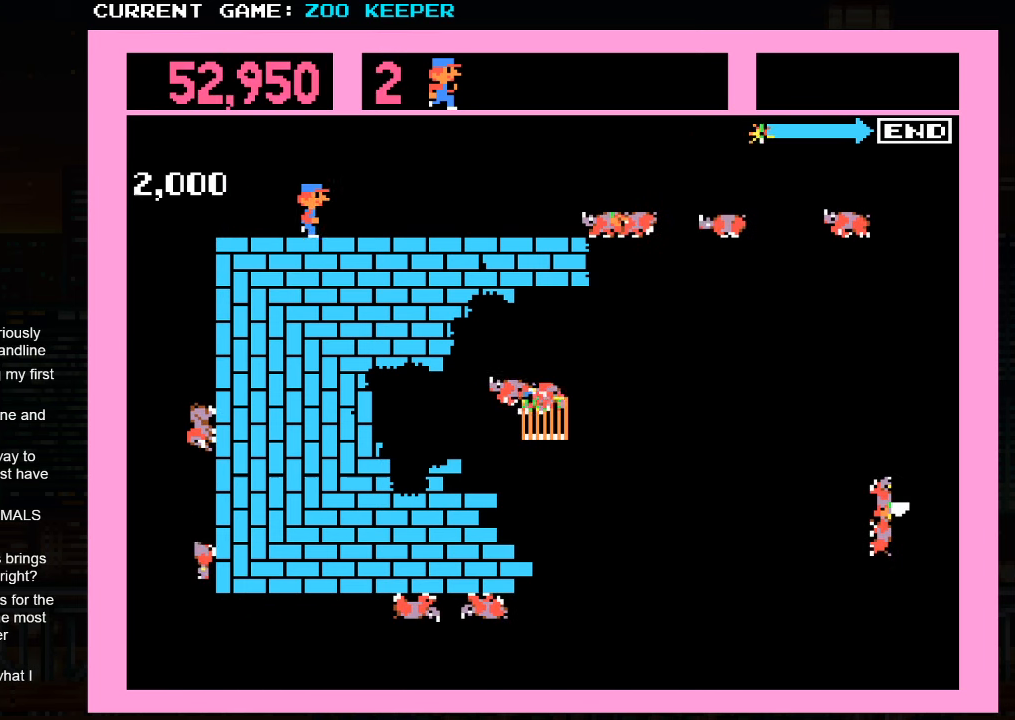
{"buttons": [], "left_stick": "left", "events": [[100, "left_stick", "center"], [150, "left_stick", "left"]]}
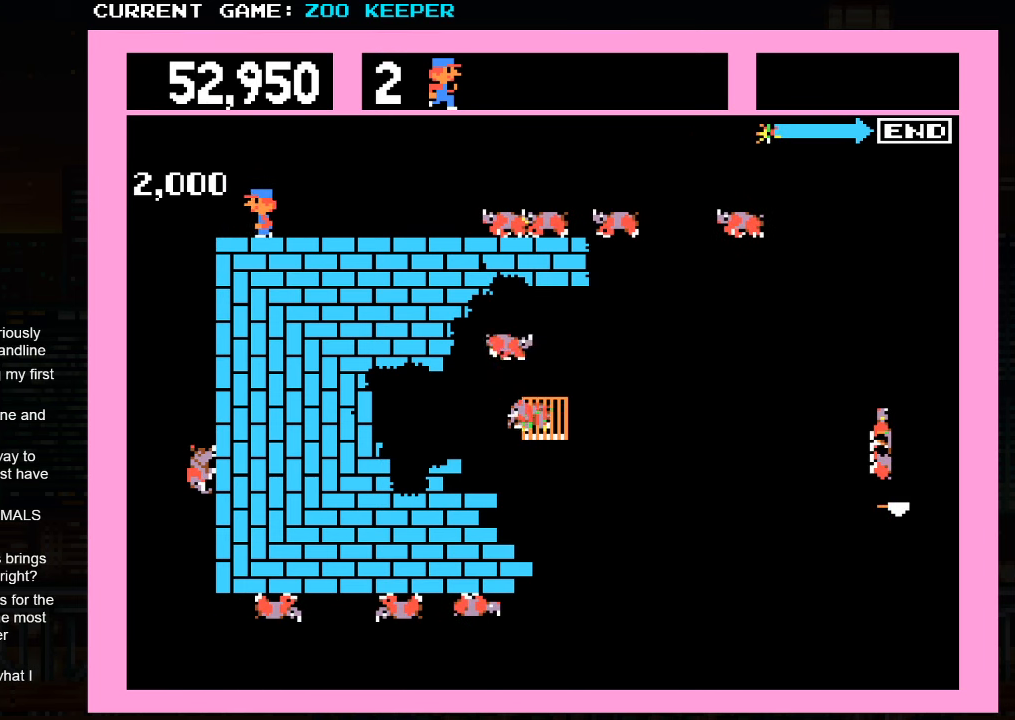
{"buttons": [], "left_stick": "down", "events": [[300, "left_stick", "down"]]}
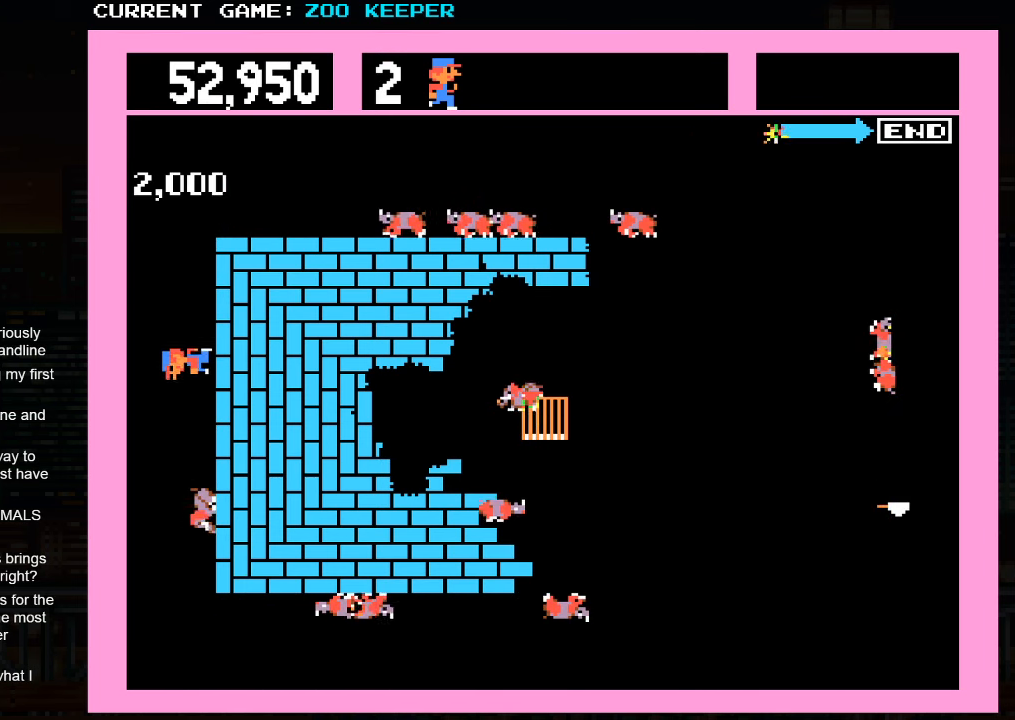
{"buttons": [], "left_stick": "down", "events": [[266, "SQUARE", "down"], [416, "SQUARE", "up"]]}
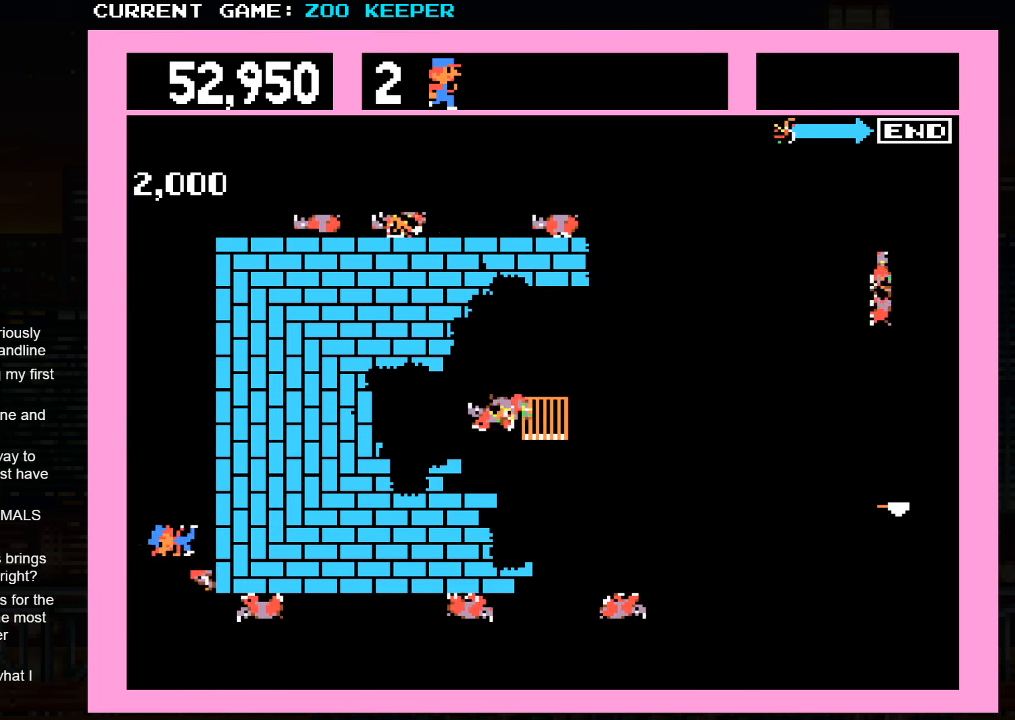
{"buttons": [], "left_stick": "right", "events": [[116, "left_stick", "right"]]}
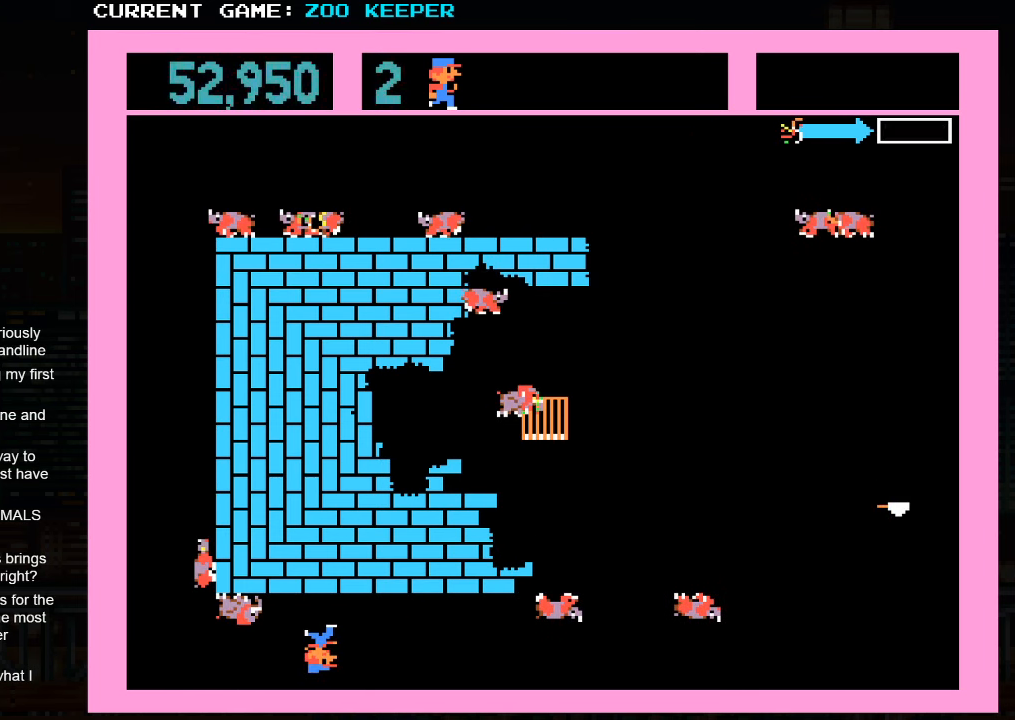
{"buttons": [], "left_stick": "right", "events": []}
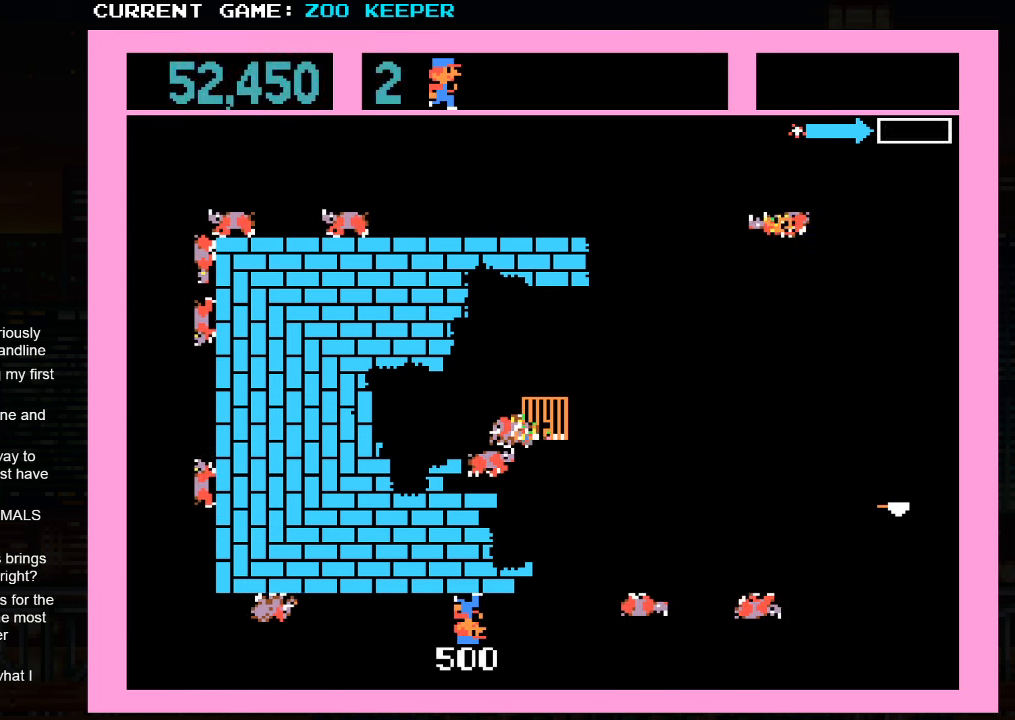
{"buttons": [], "left_stick": "right", "events": []}
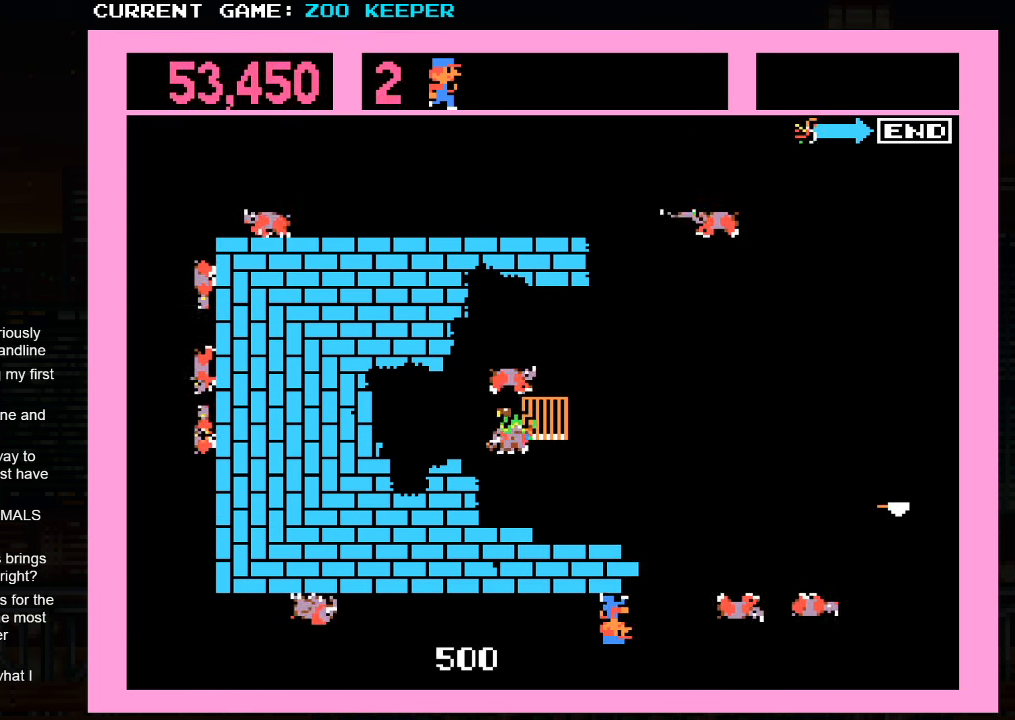
{"buttons": [], "left_stick": "right", "events": [[100, "left_stick", "center"], [350, "left_stick", "right"]]}
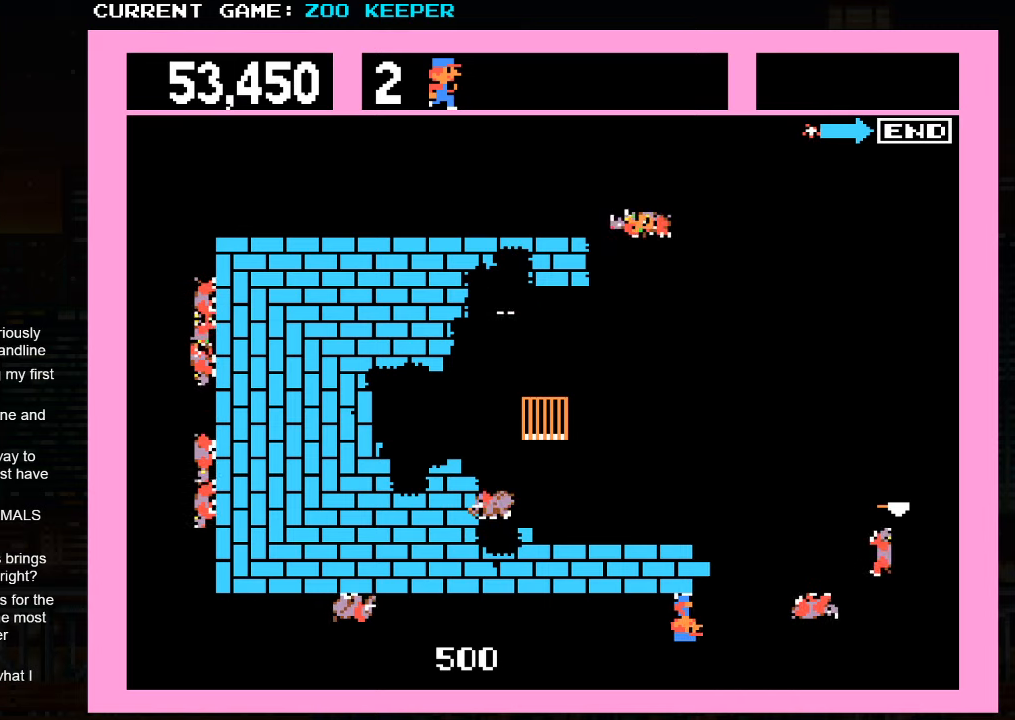
{"buttons": [], "left_stick": "right", "events": [[100, "left_stick", "center"], [333, "left_stick", "right"]]}
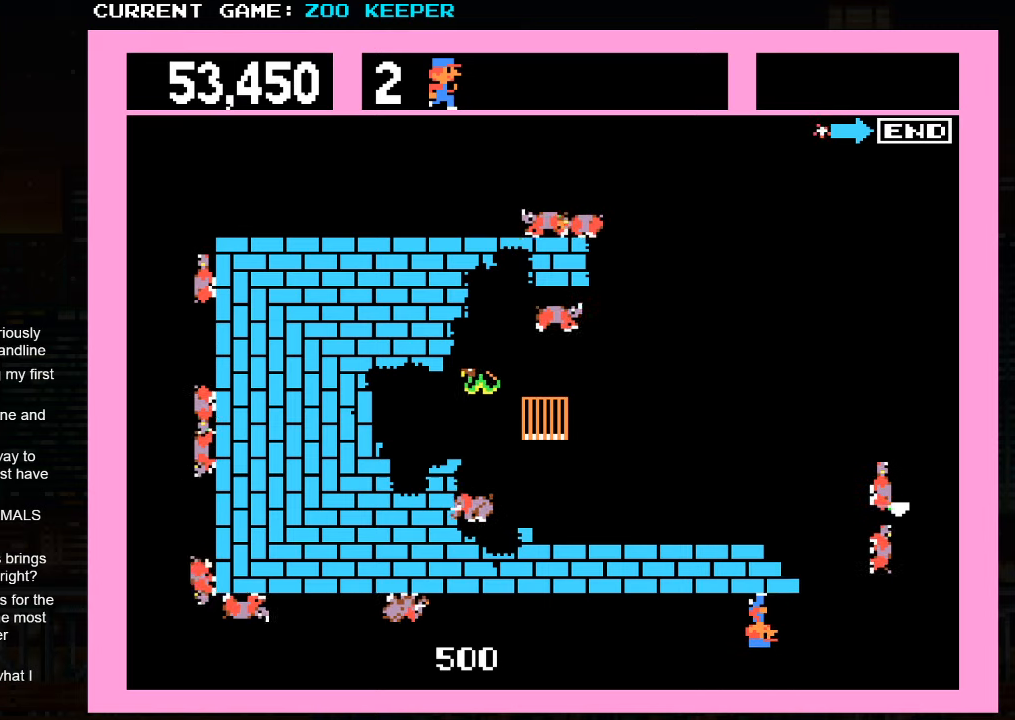
{"buttons": [], "left_stick": "up", "events": [[67, "left_stick", "center"], [150, "left_stick", "right"], [500, "left_stick", "up"]]}
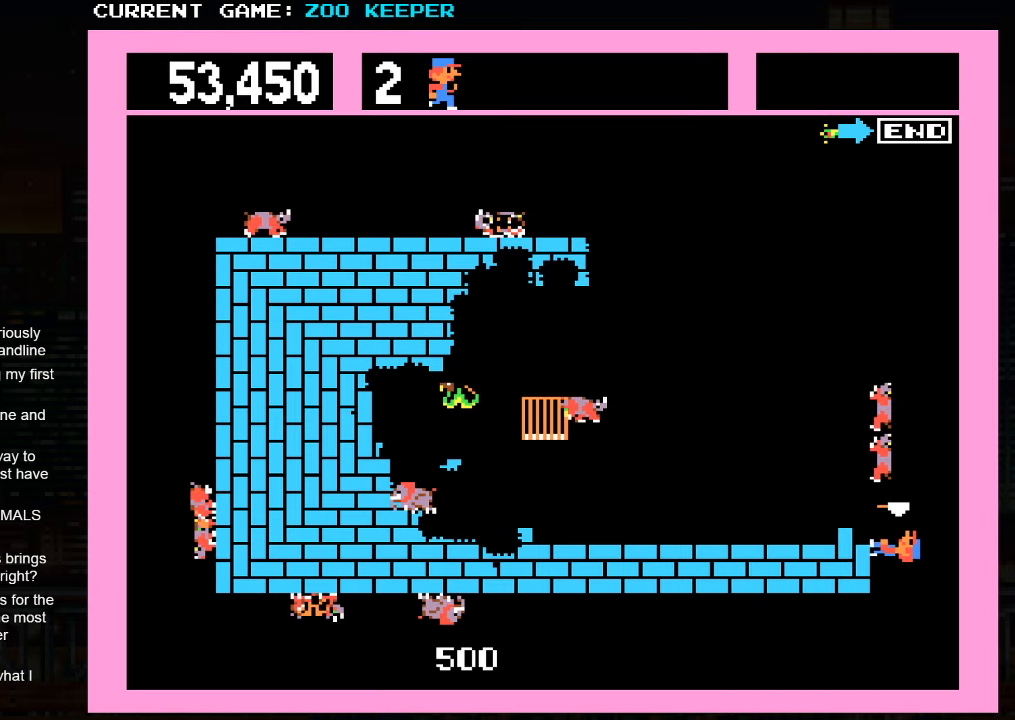
{"buttons": [], "left_stick": "down", "events": [[183, "left_stick", "down"]]}
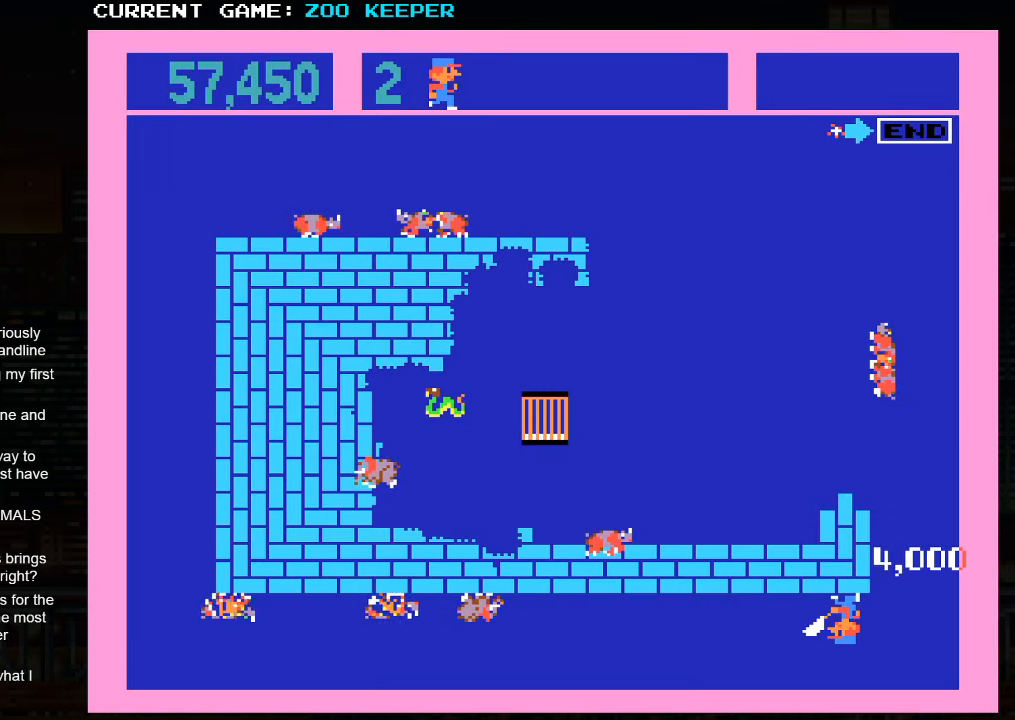
{"buttons": [], "left_stick": "left", "events": [[183, "left_stick", "left"]]}
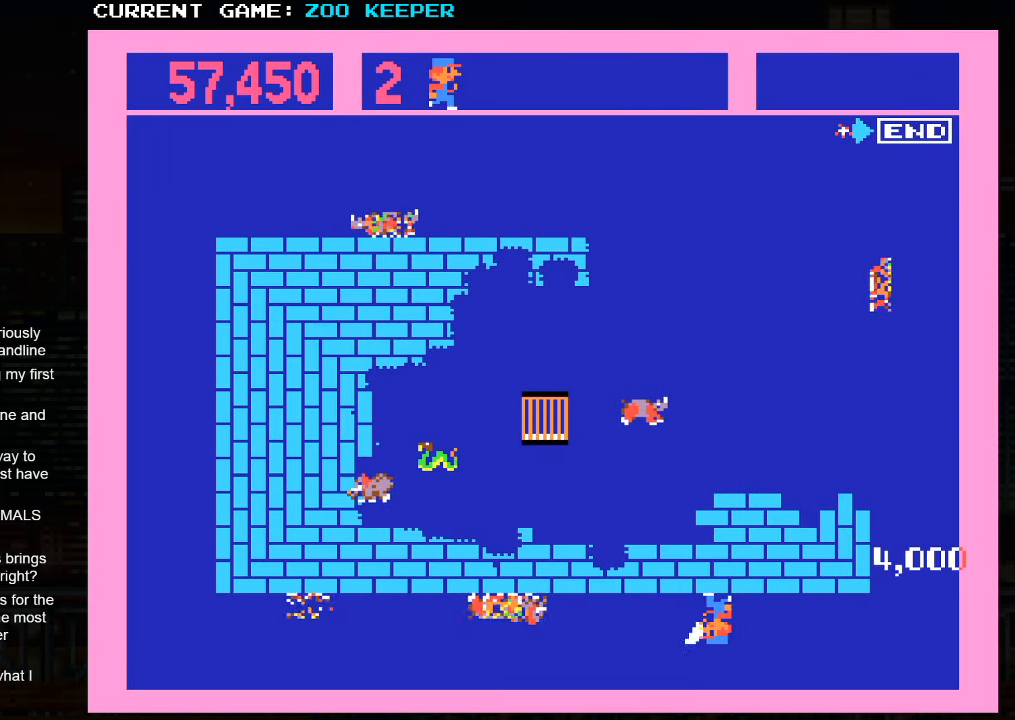
{"buttons": [], "left_stick": "left", "events": []}
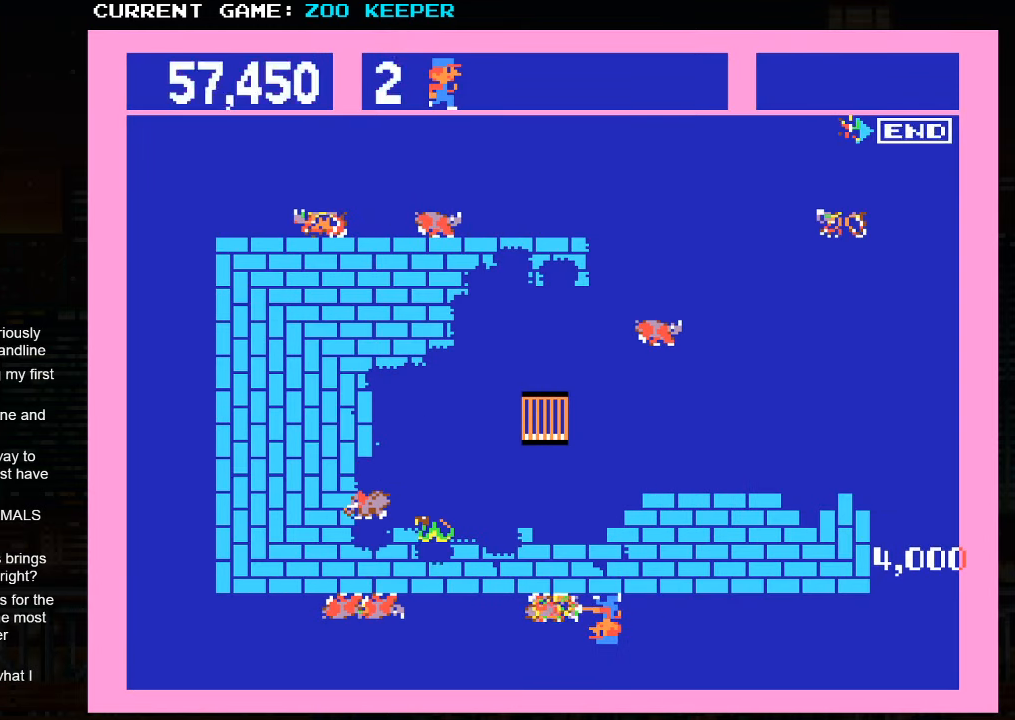
{"buttons": [], "left_stick": "left", "events": []}
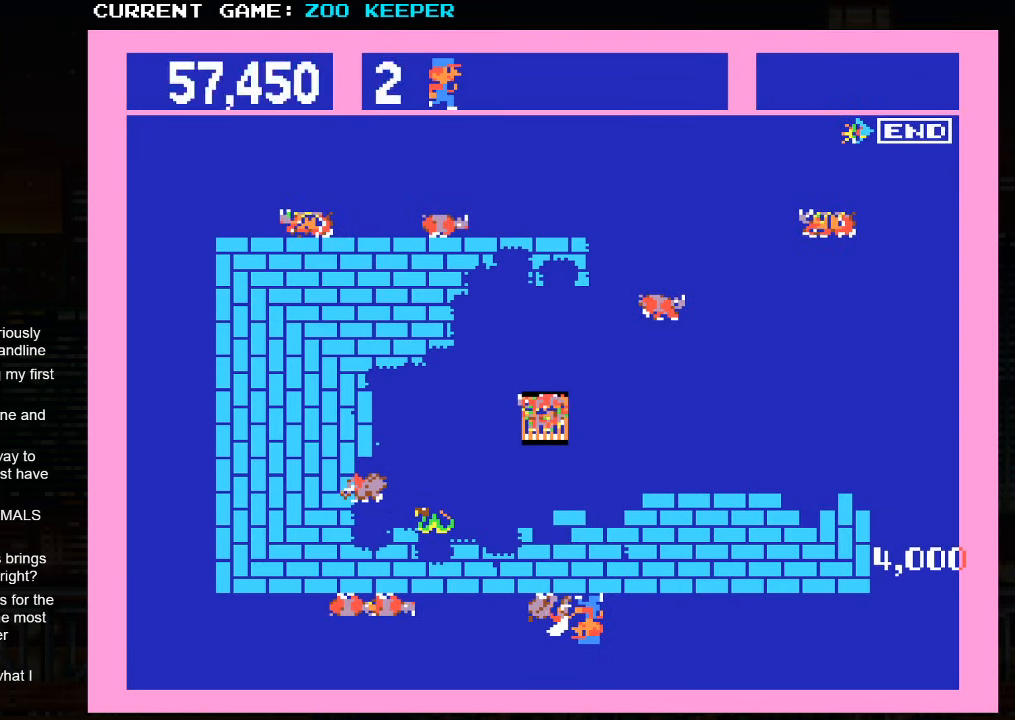
{"buttons": [], "left_stick": "left", "events": []}
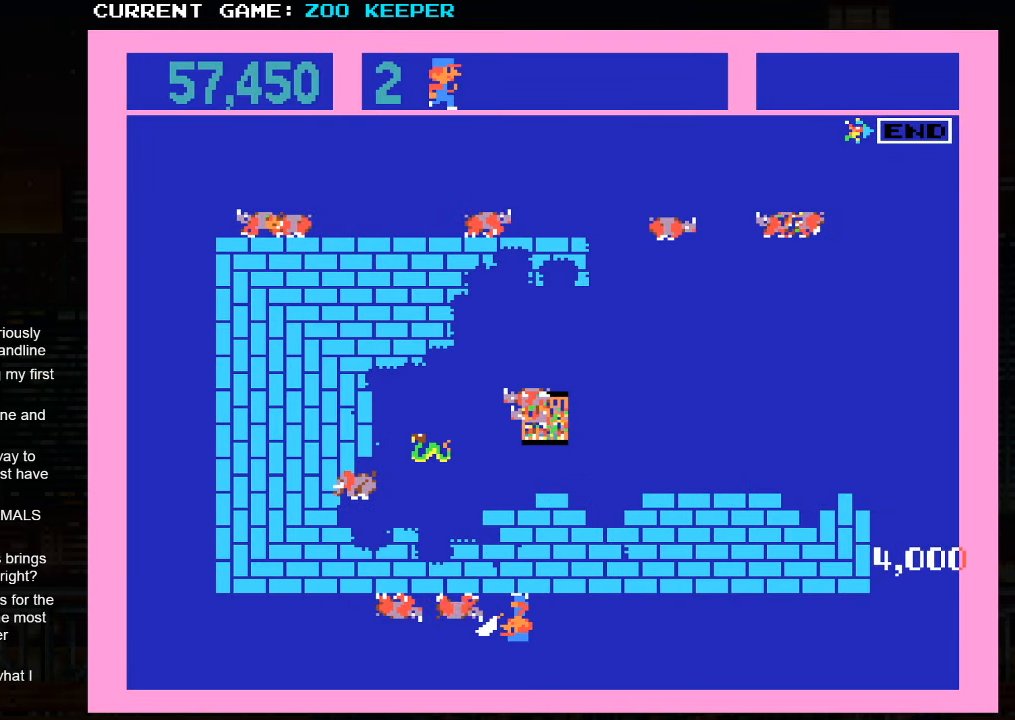
{"buttons": [], "left_stick": "left", "events": []}
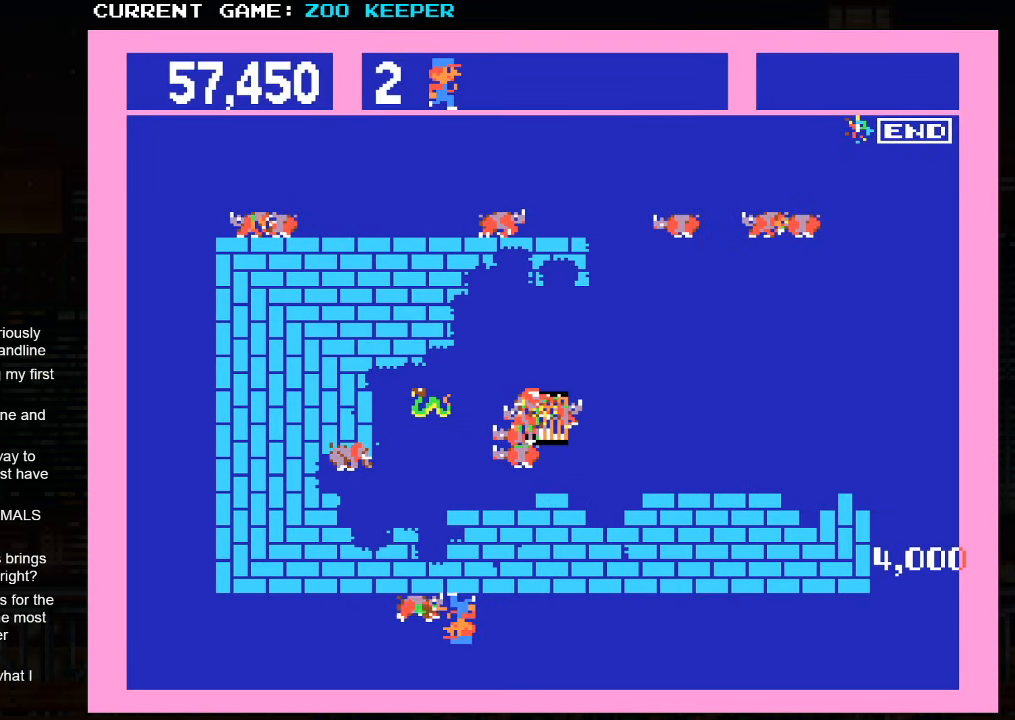
{"buttons": [], "left_stick": "left", "events": []}
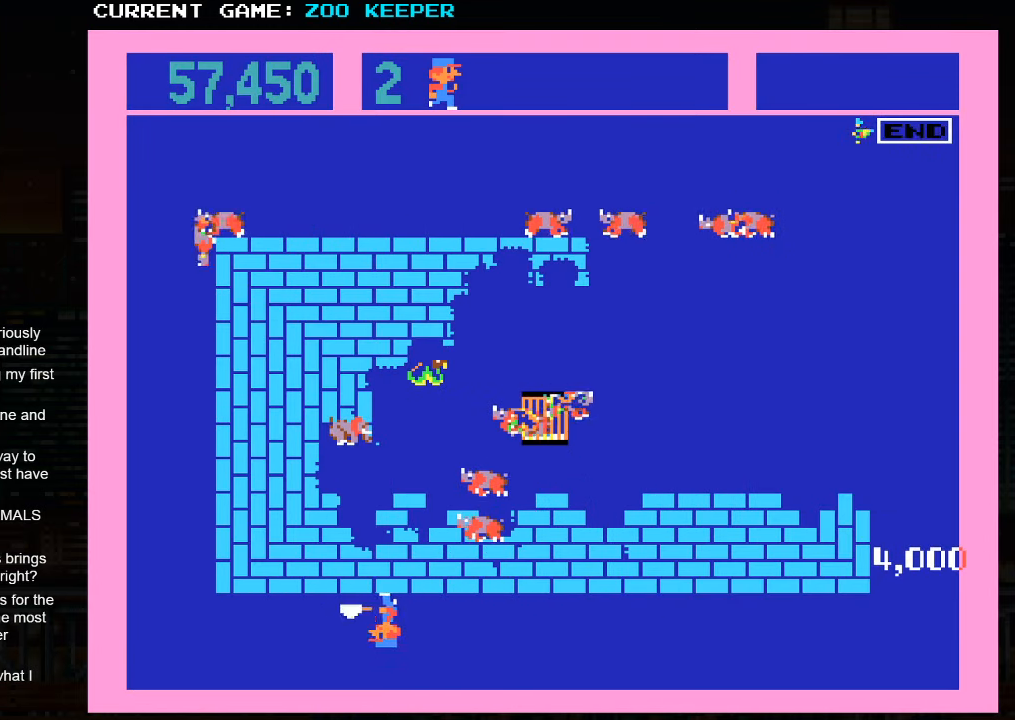
{"buttons": [], "left_stick": "left", "events": [[284, "SQUARE", "down"], [417, "SQUARE", "up"]]}
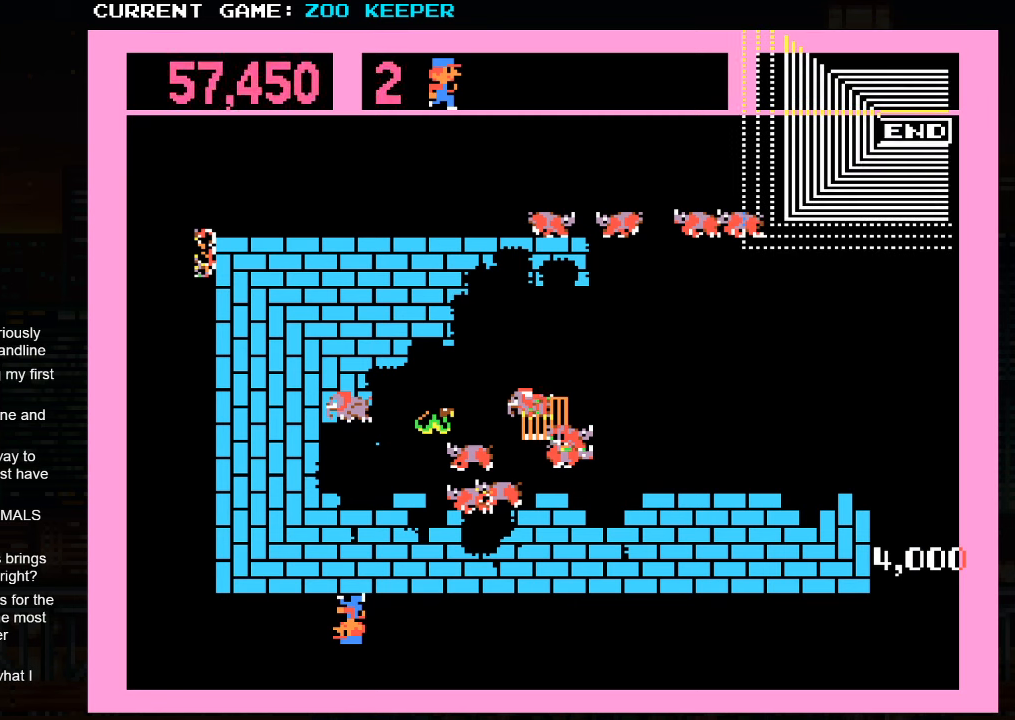
{"buttons": [], "left_stick": "center", "events": [[100, "left_stick", "center"]]}
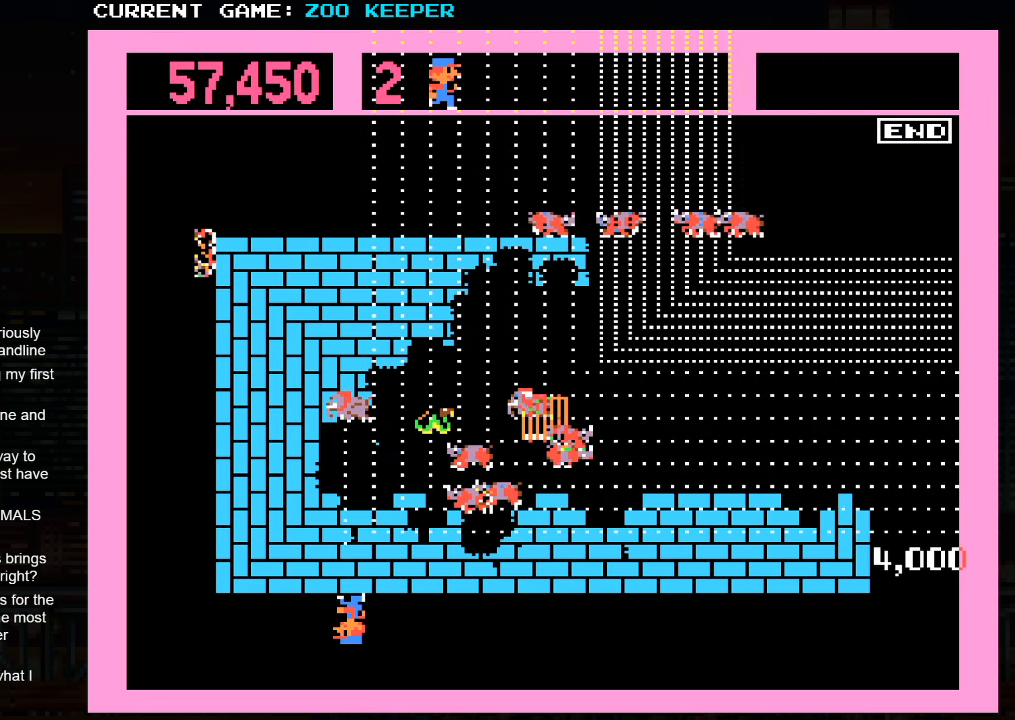
{"buttons": ["SQUARE"], "left_stick": "center", "events": [[184, "TRIANGLE", "down"], [200, "TRIANGLE", "up"], [334, "SQUARE", "down"], [334, "TRIANGLE", "down"], [467, "TRIANGLE", "up"]]}
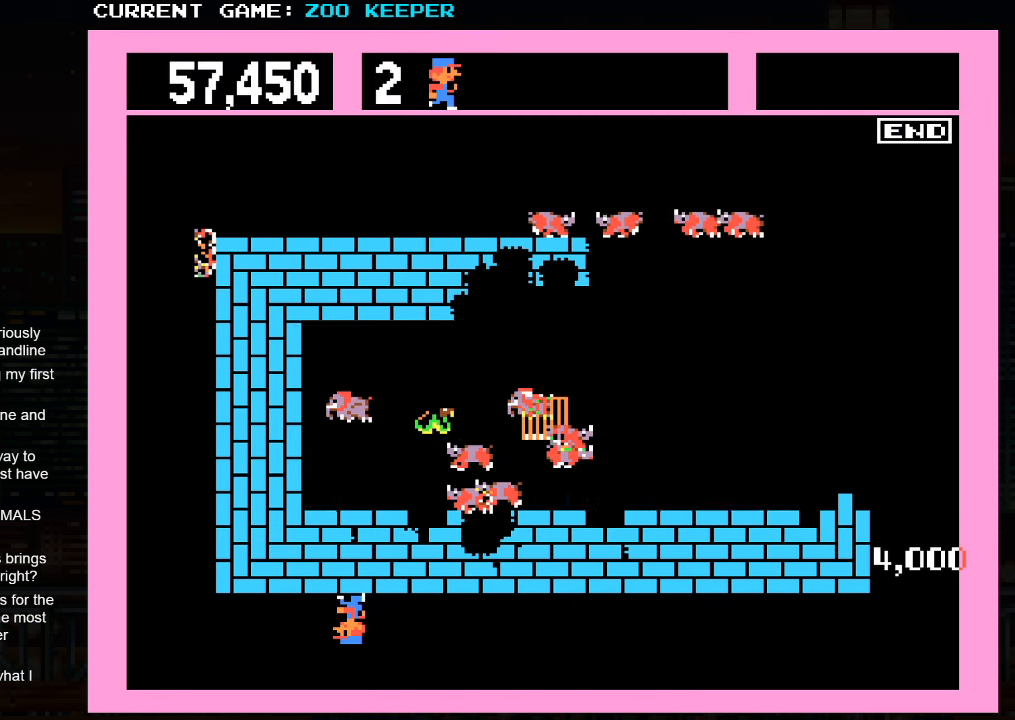
{"buttons": [], "left_stick": "center", "events": [[67, "SQUARE", "up"]]}
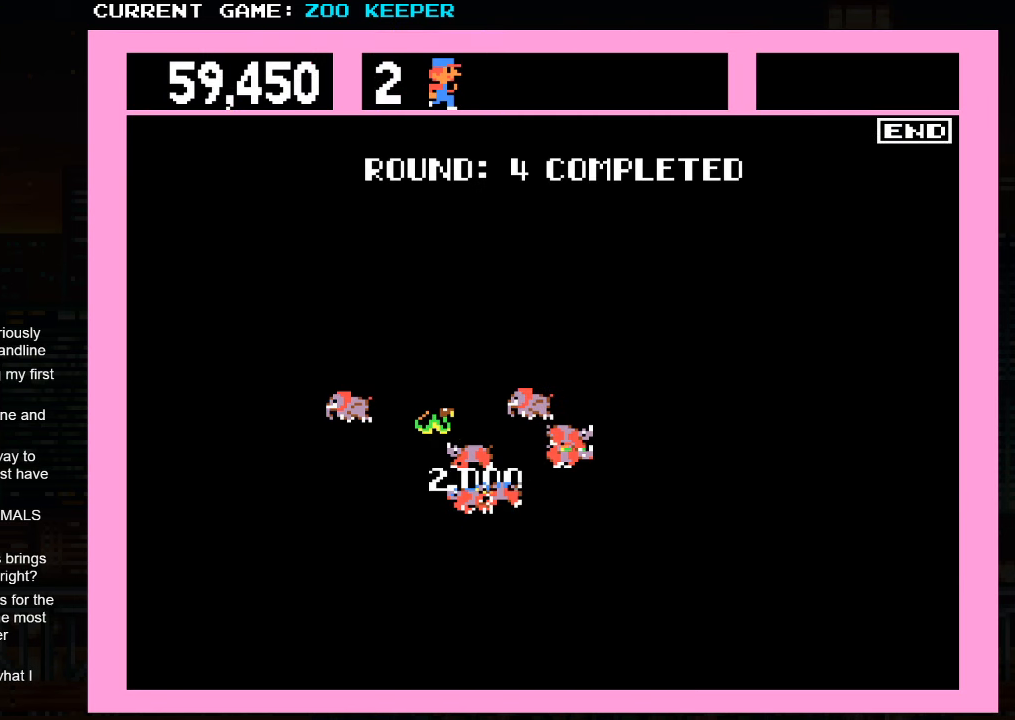
{"buttons": [], "left_stick": "center", "events": []}
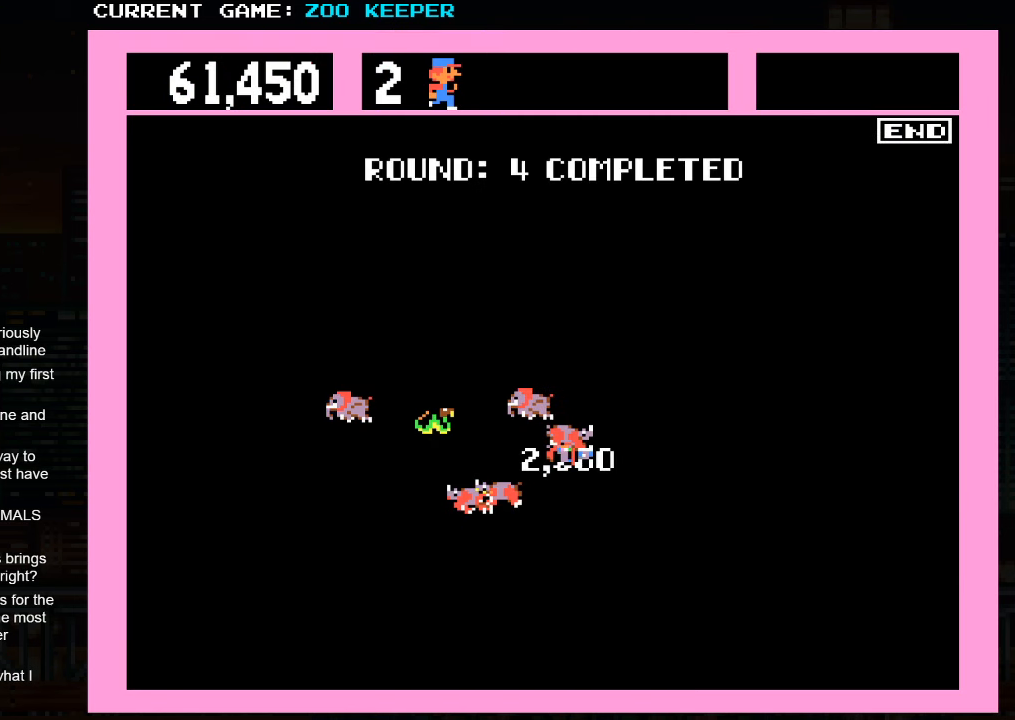
{"buttons": [], "left_stick": "center", "events": []}
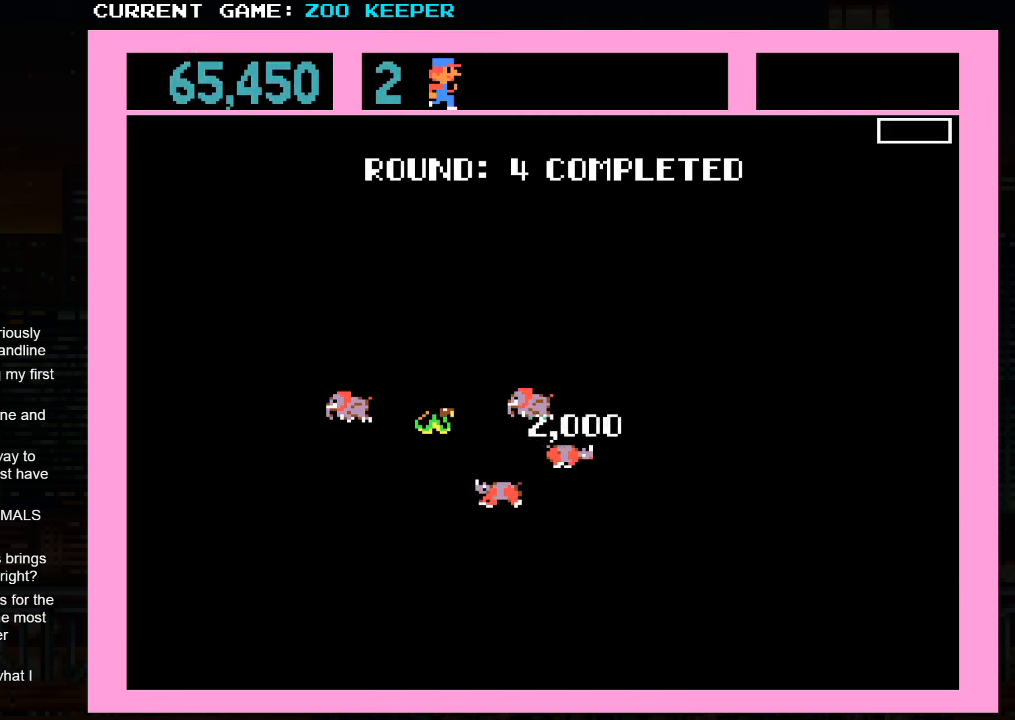
{"buttons": [], "left_stick": "center", "events": [[34, "START", "down"], [134, "START", "up"]]}
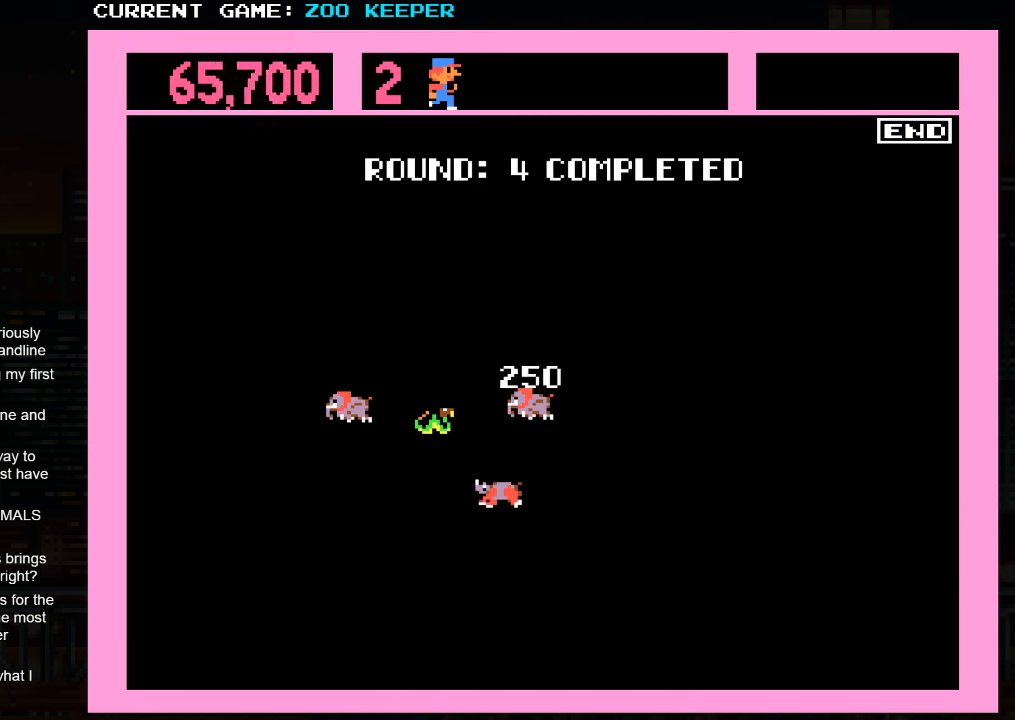
{"buttons": [], "left_stick": "center", "events": []}
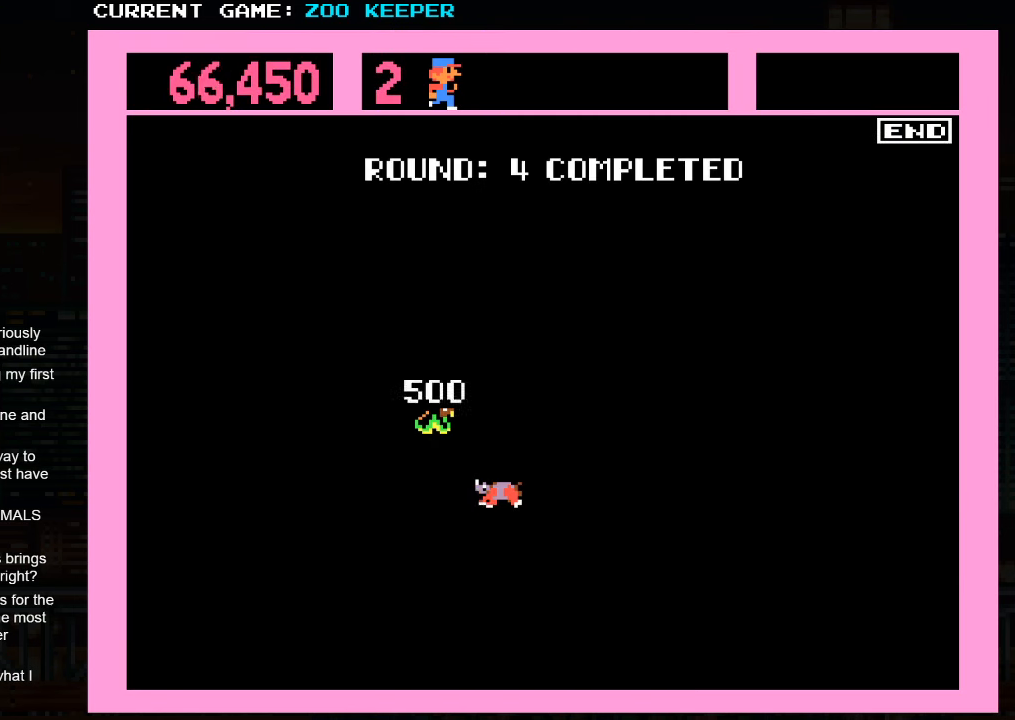
{"buttons": [], "left_stick": "center", "events": []}
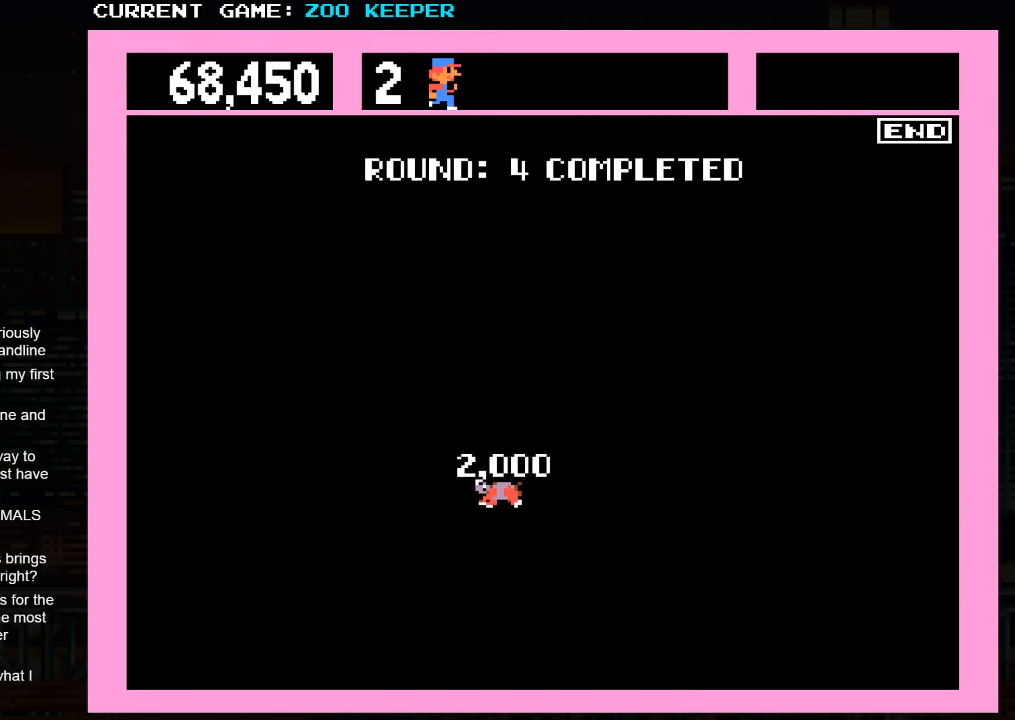
{"buttons": [], "left_stick": "right", "events": [[484, "left_stick", "right"]]}
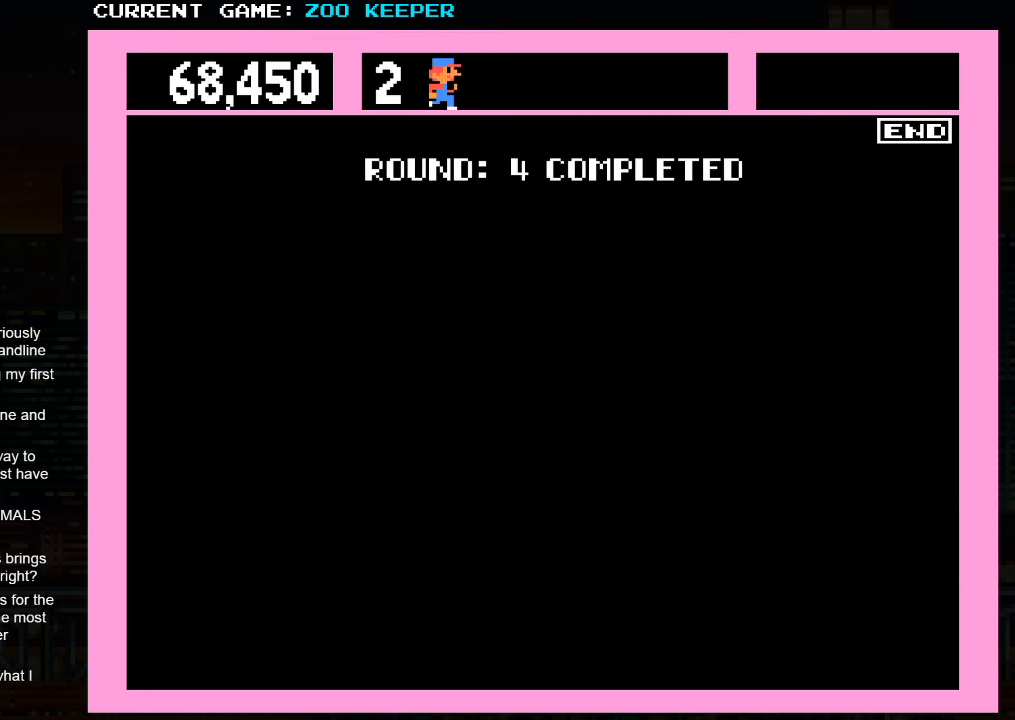
{"buttons": ["SQUARE"], "left_stick": "right", "events": [[300, "SQUARE", "down"]]}
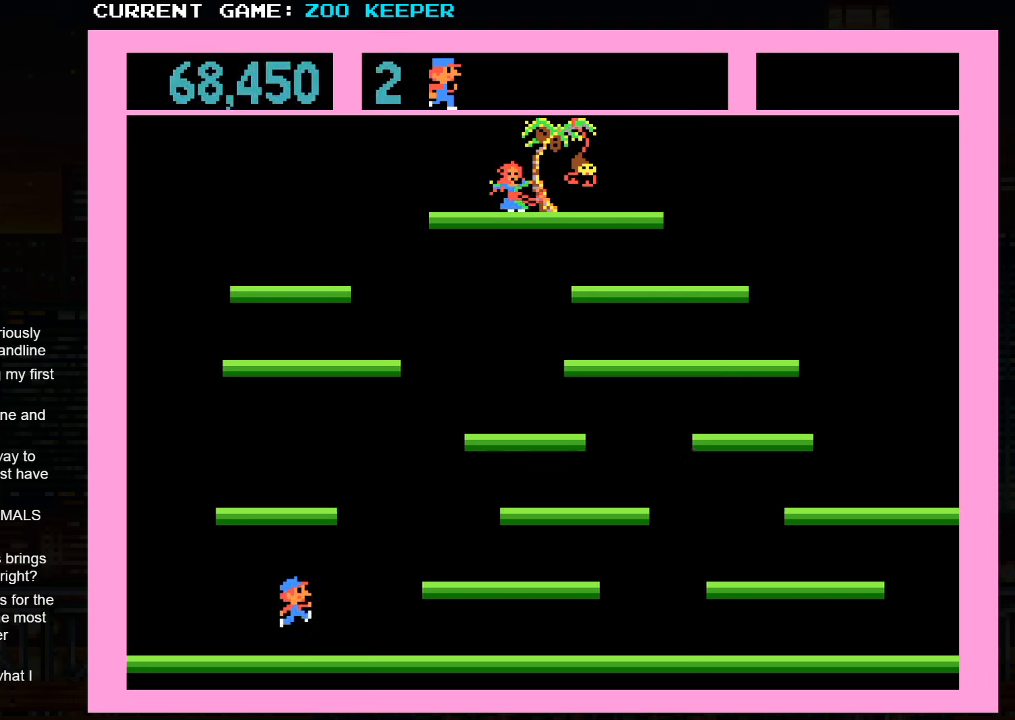
{"buttons": [], "left_stick": "right", "events": [[116, "SQUARE", "up"]]}